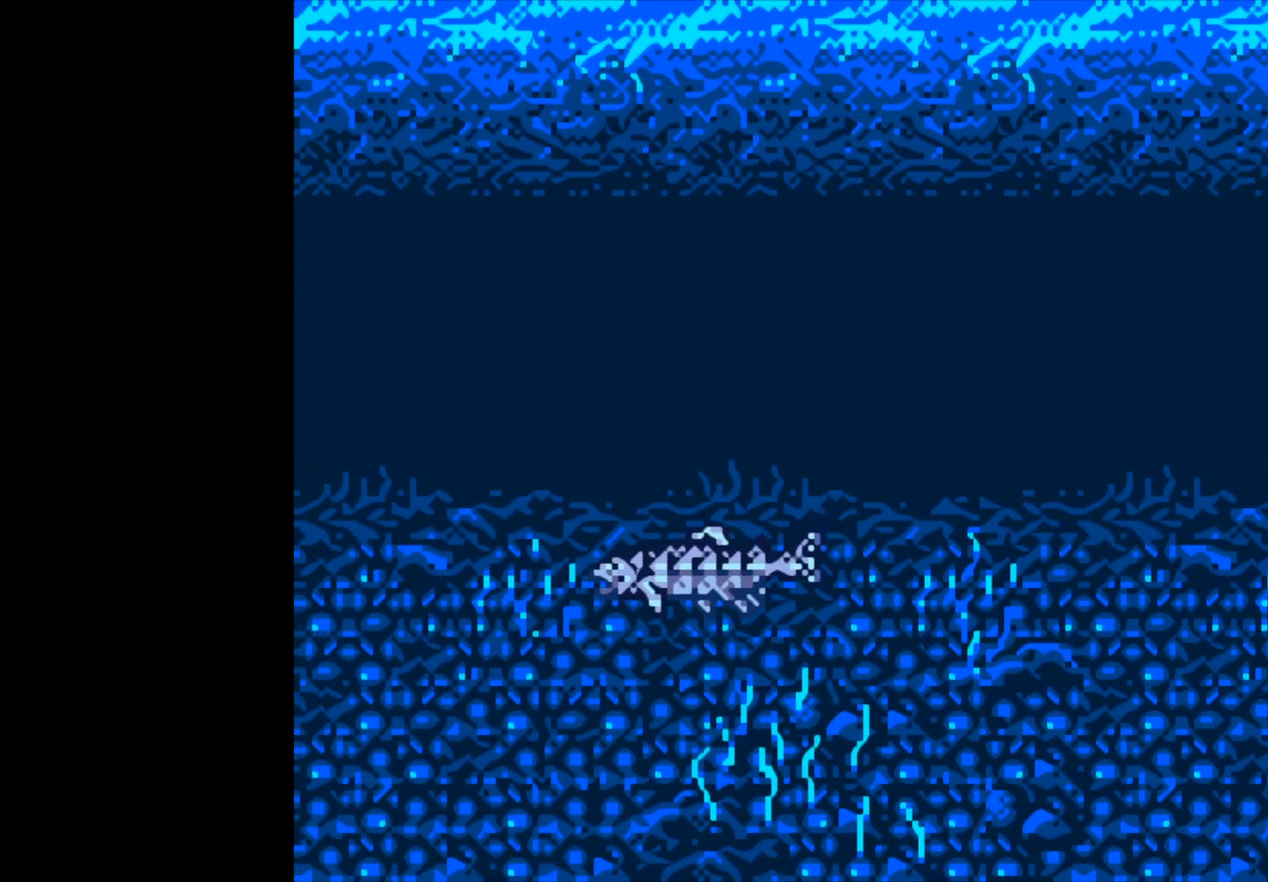
Gameplay with a controller (Xbox layout); each line is a JSON object with the inputs held at the frame after it. "events" lists button and stick changes between this image and that frame as [ms after this image, input, new state], when the widget could be followed in between. Not read: right_stick.
{"buttons": ["B"], "left_stick": "center", "events": [[83, "B", "down"]]}
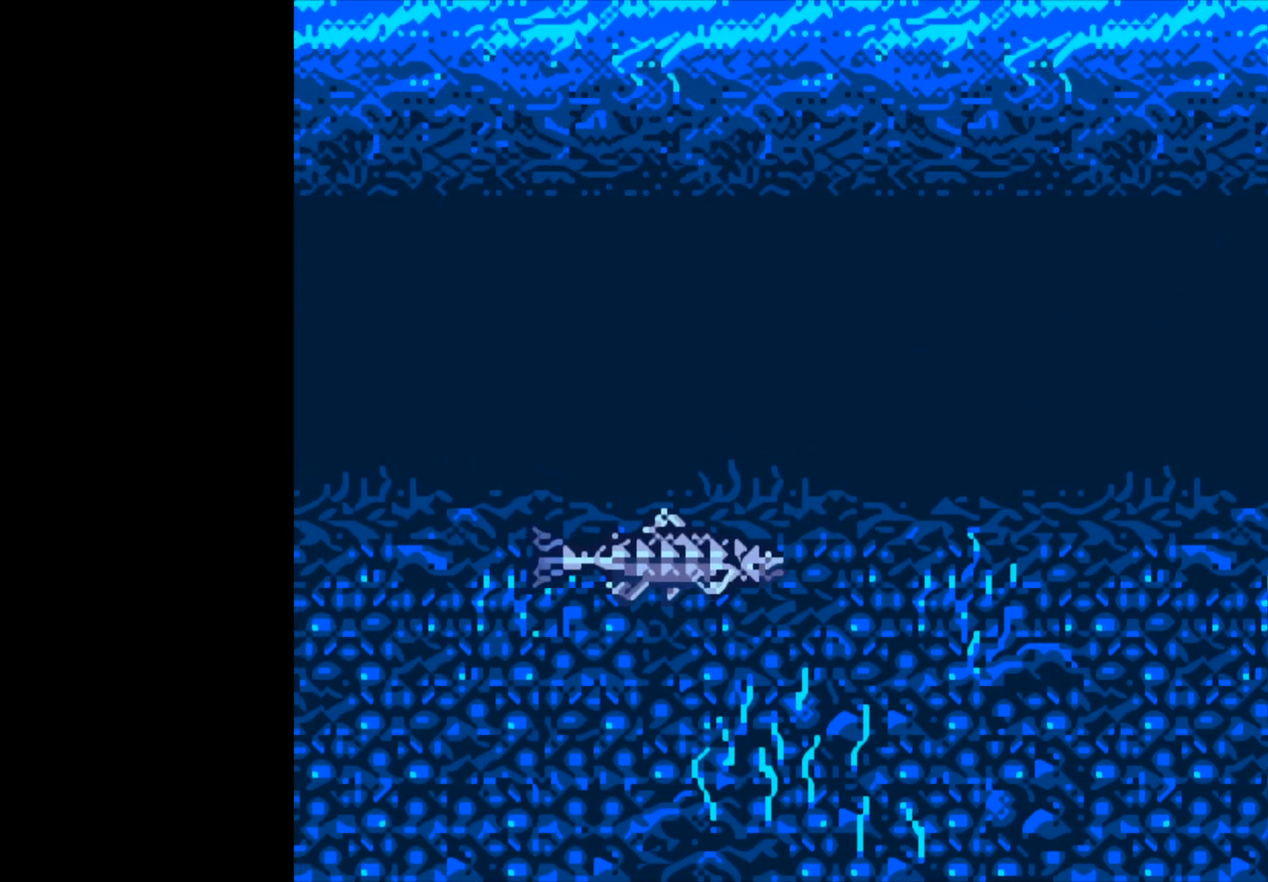
{"buttons": ["B"], "left_stick": "center", "events": []}
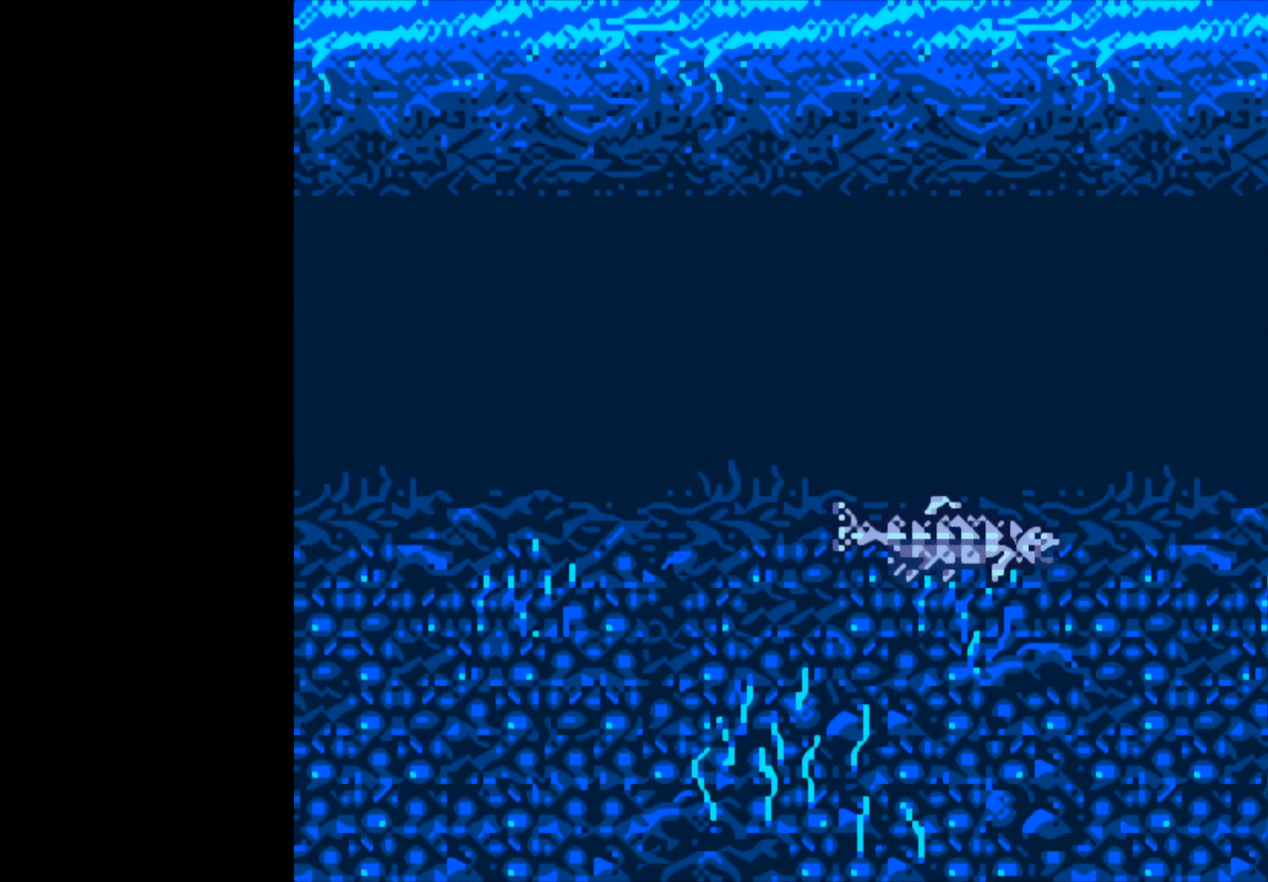
{"buttons": ["B"], "left_stick": "center", "events": []}
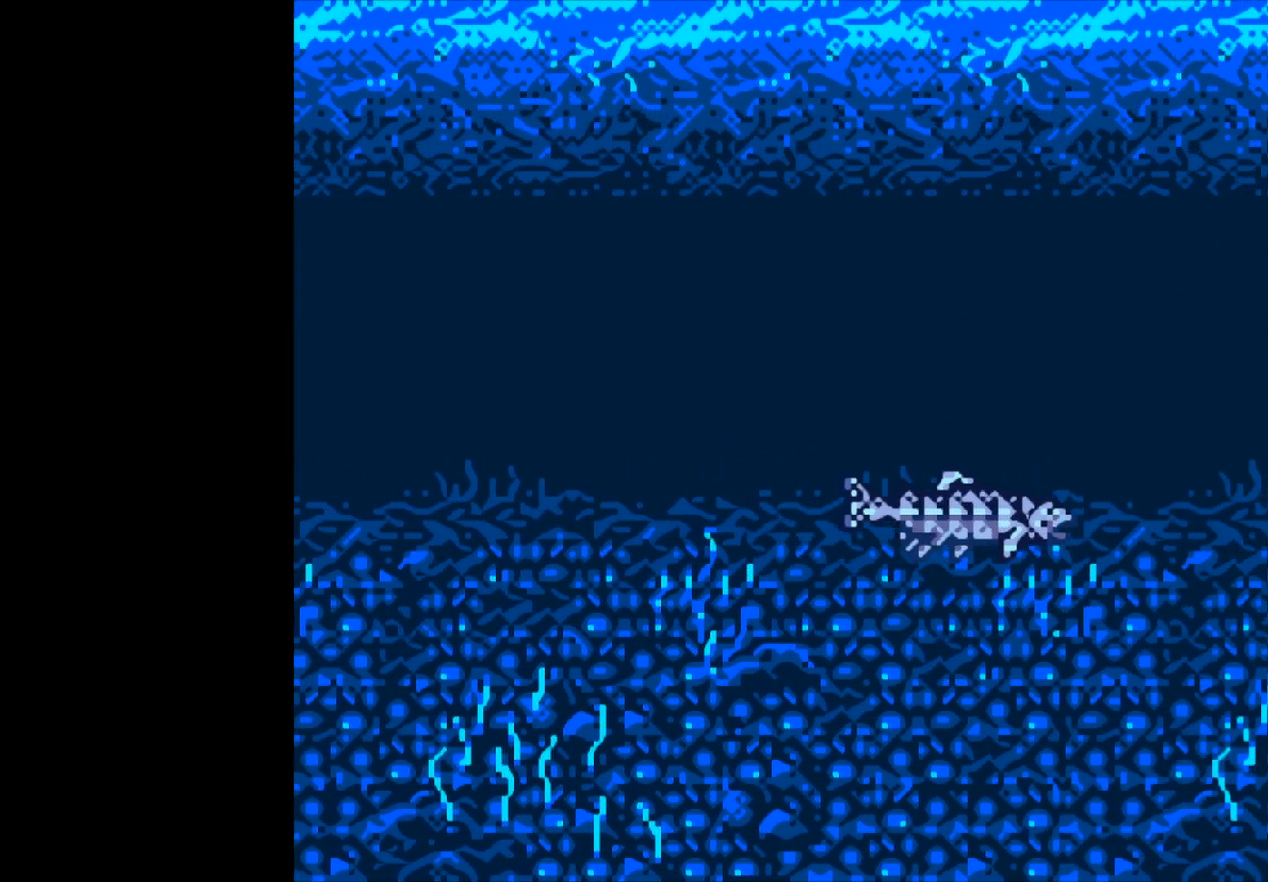
{"buttons": ["B"], "left_stick": "center", "events": []}
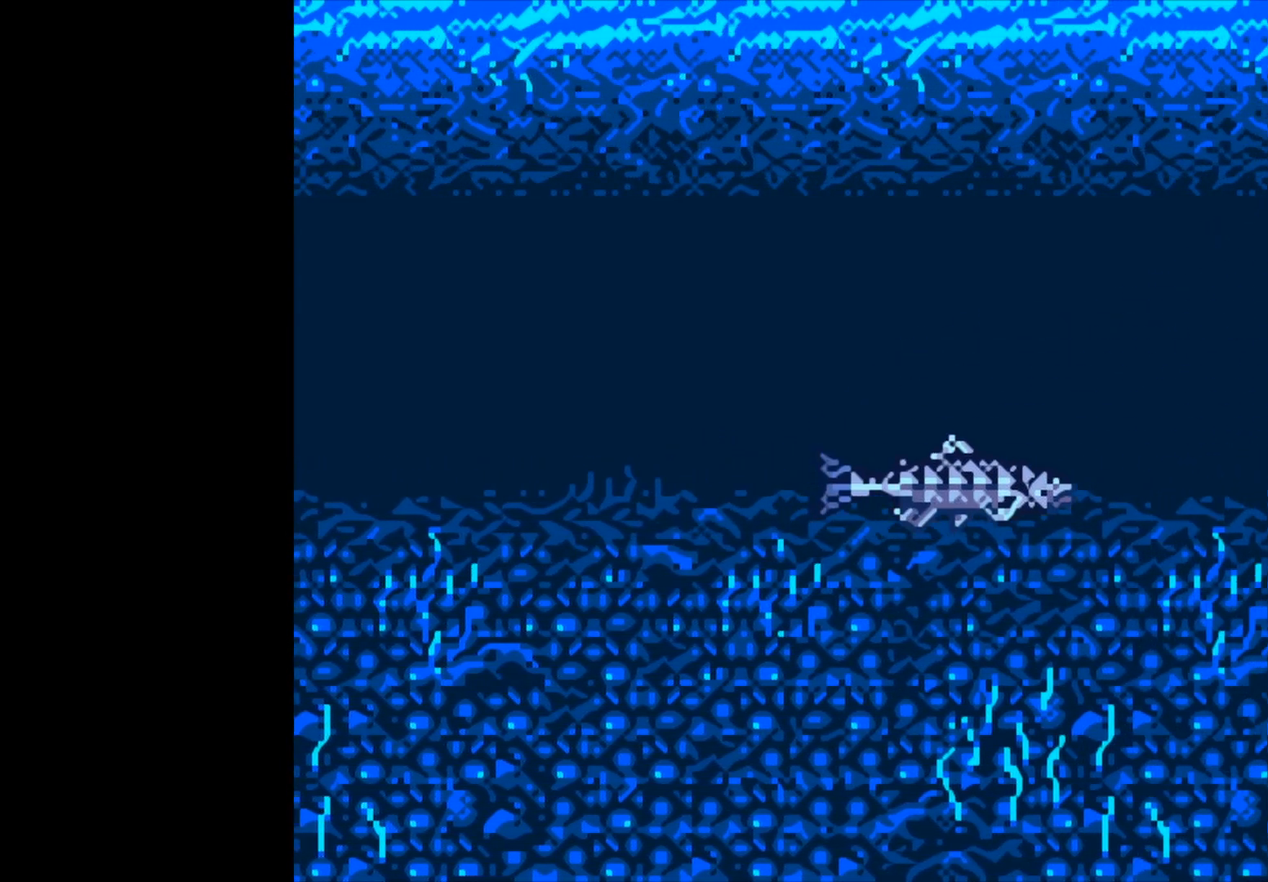
{"buttons": ["B"], "left_stick": "center", "events": []}
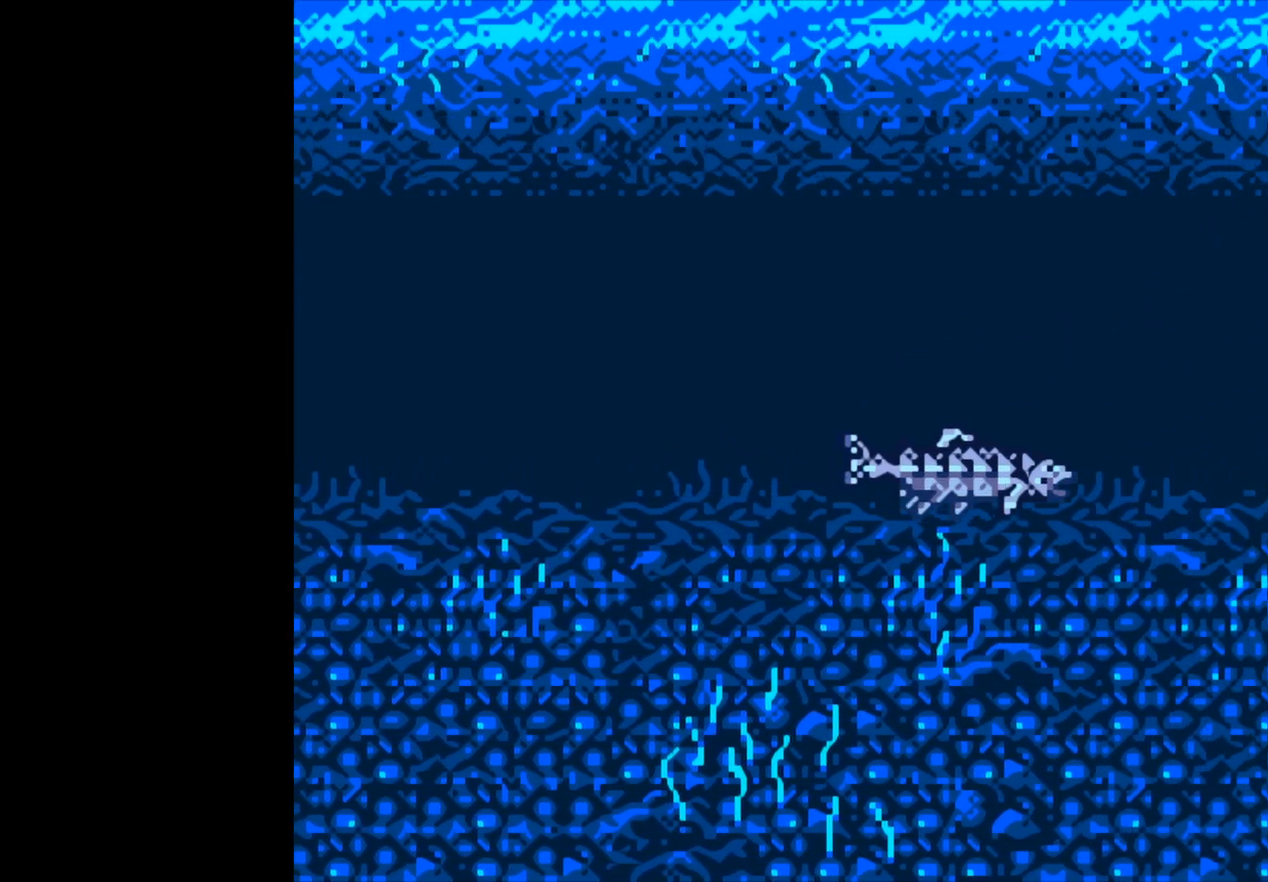
{"buttons": ["B"], "left_stick": "center", "events": []}
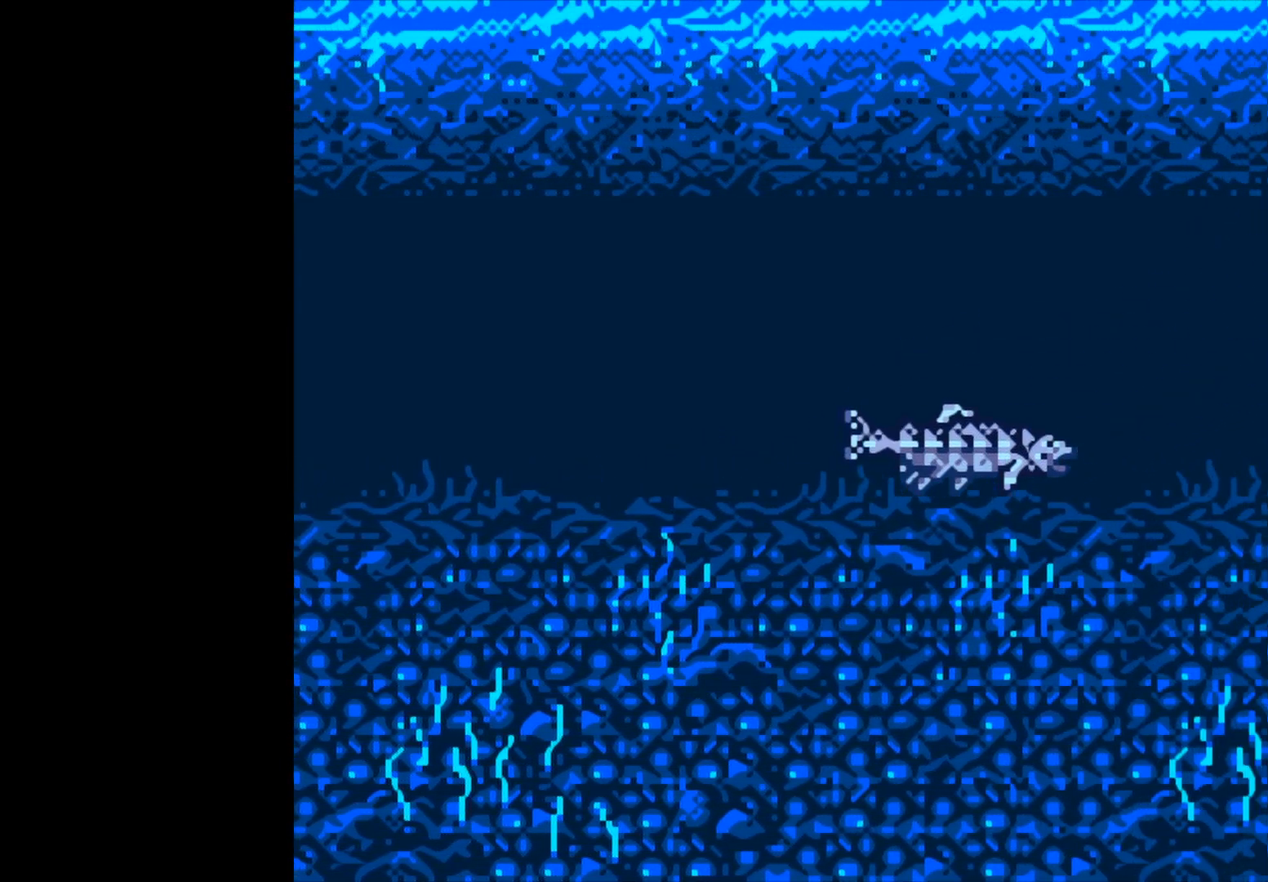
{"buttons": ["B"], "left_stick": "center", "events": []}
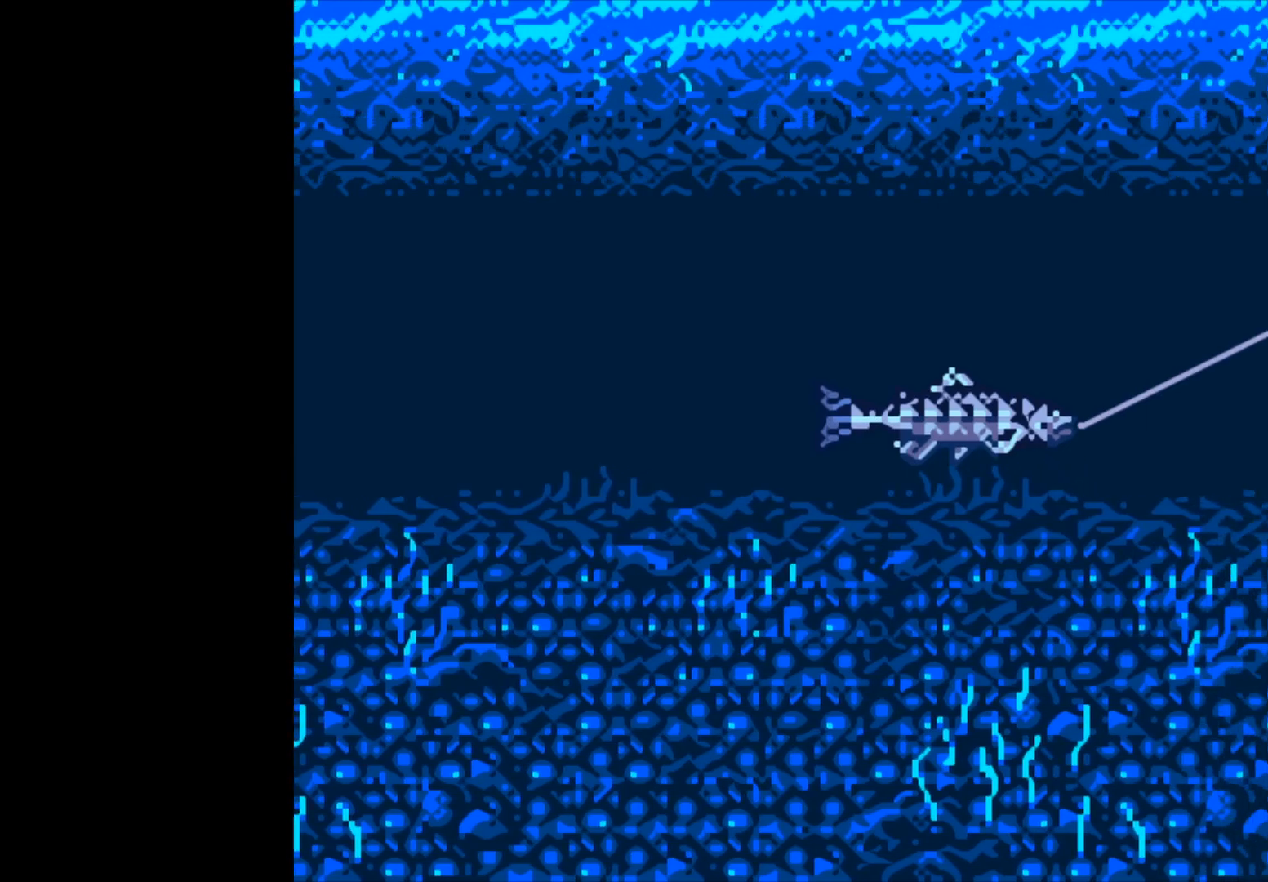
{"buttons": ["B"], "left_stick": "center", "events": []}
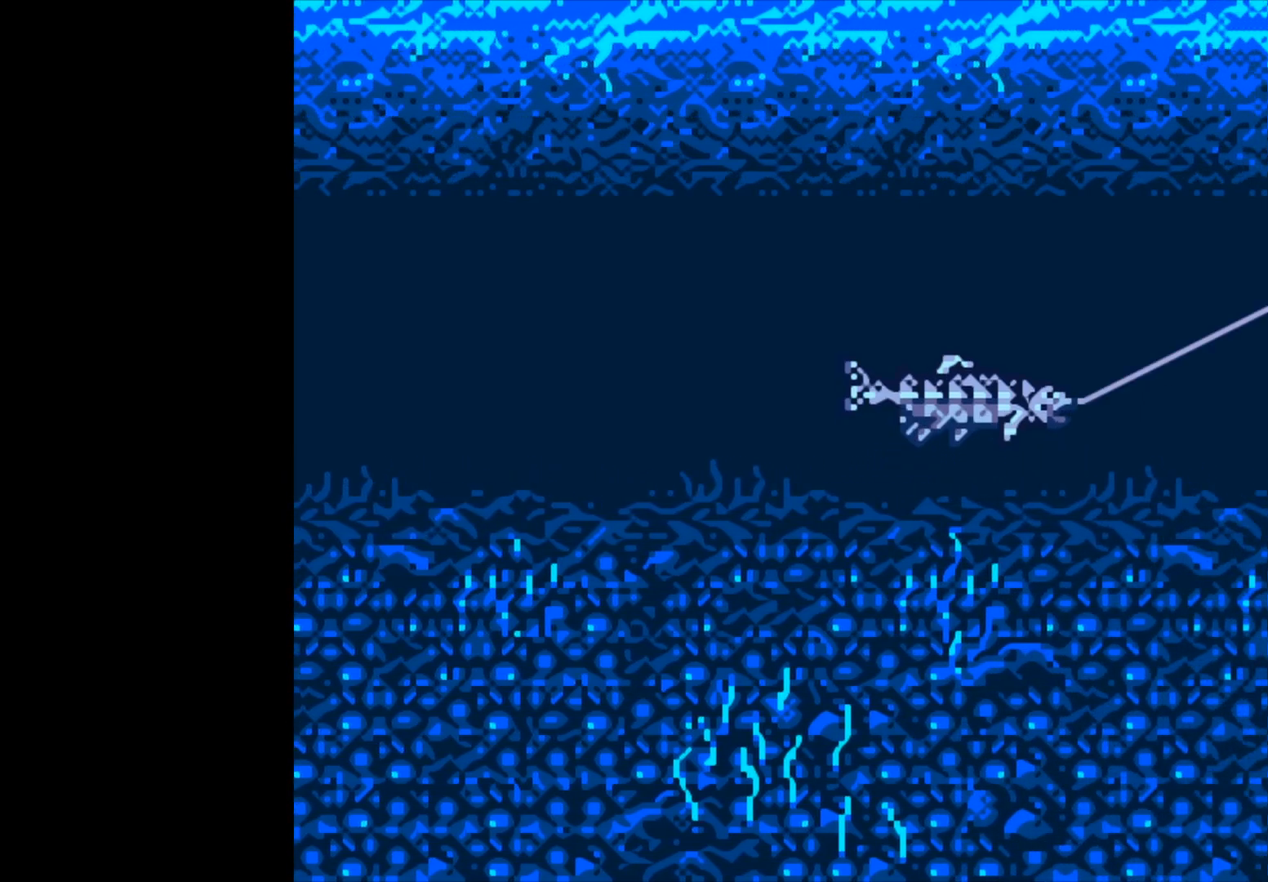
{"buttons": ["B"], "left_stick": "center", "events": []}
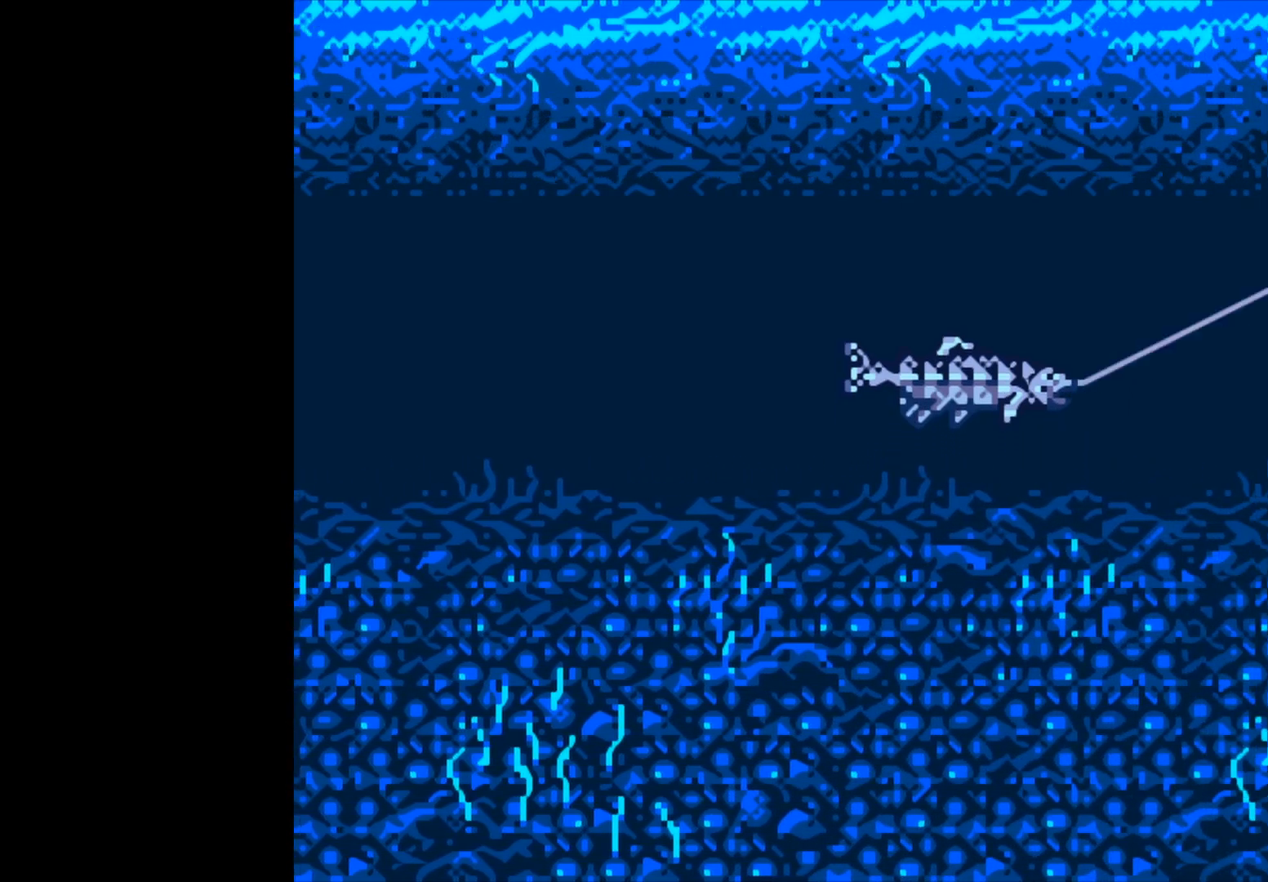
{"buttons": ["B"], "left_stick": "center", "events": []}
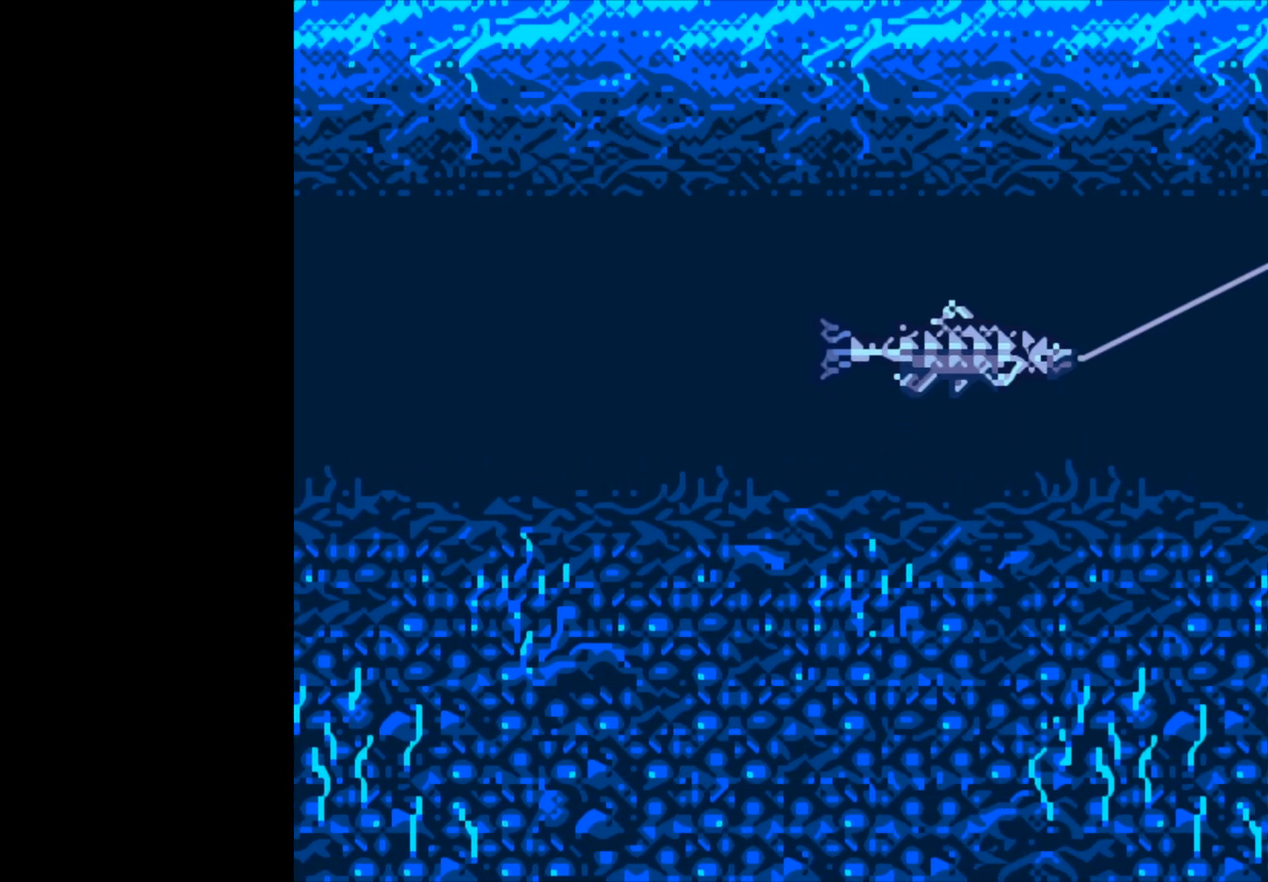
{"buttons": ["B"], "left_stick": "center", "events": []}
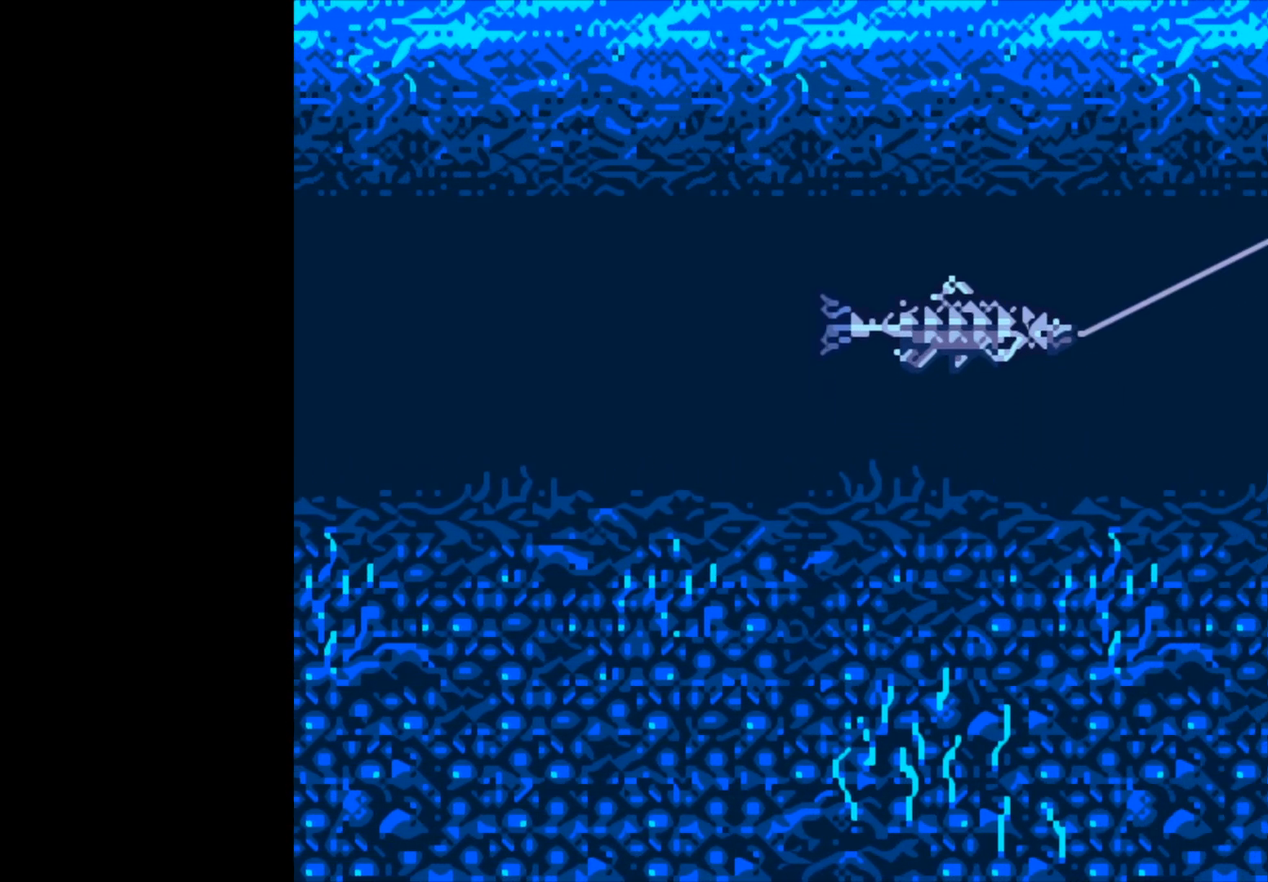
{"buttons": ["B"], "left_stick": "center", "events": []}
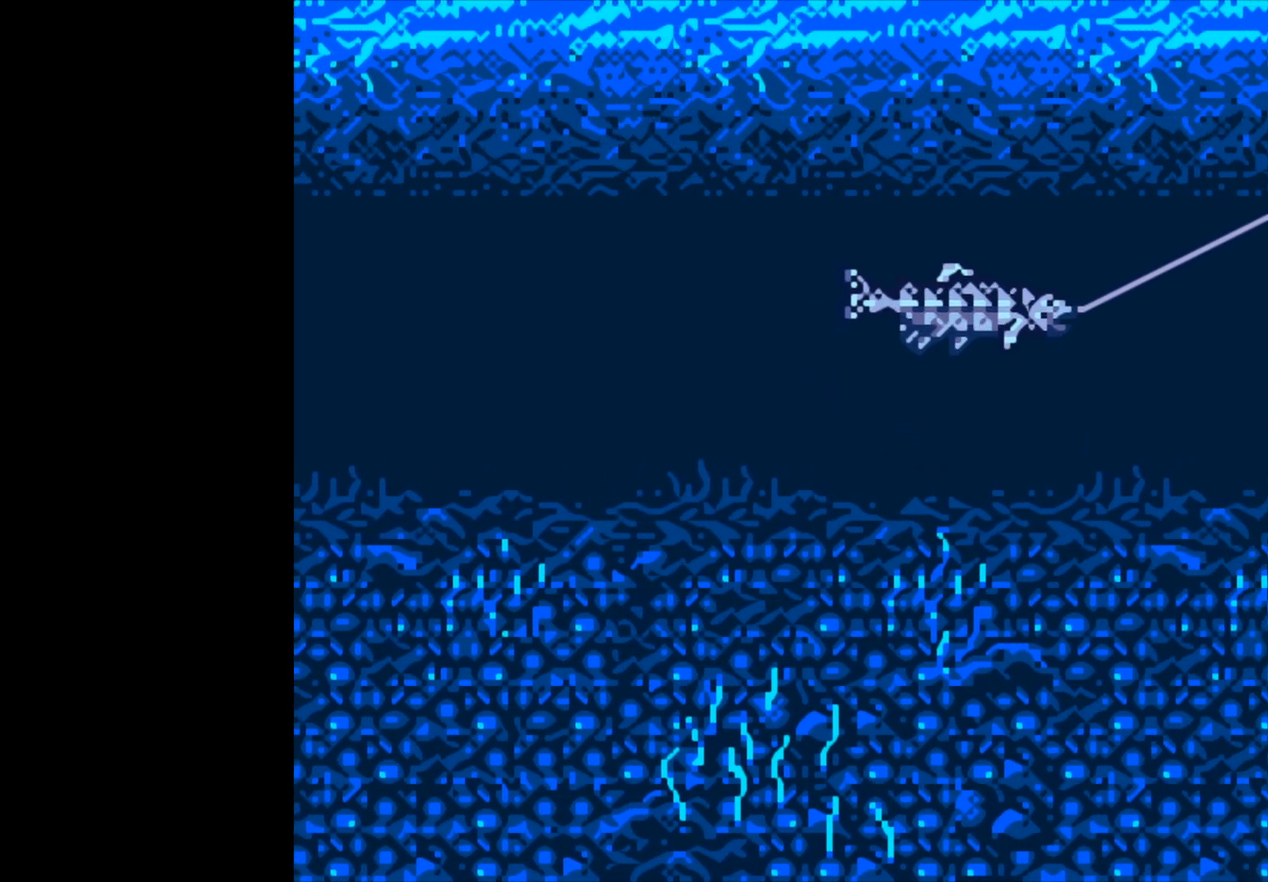
{"buttons": ["B"], "left_stick": "center", "events": []}
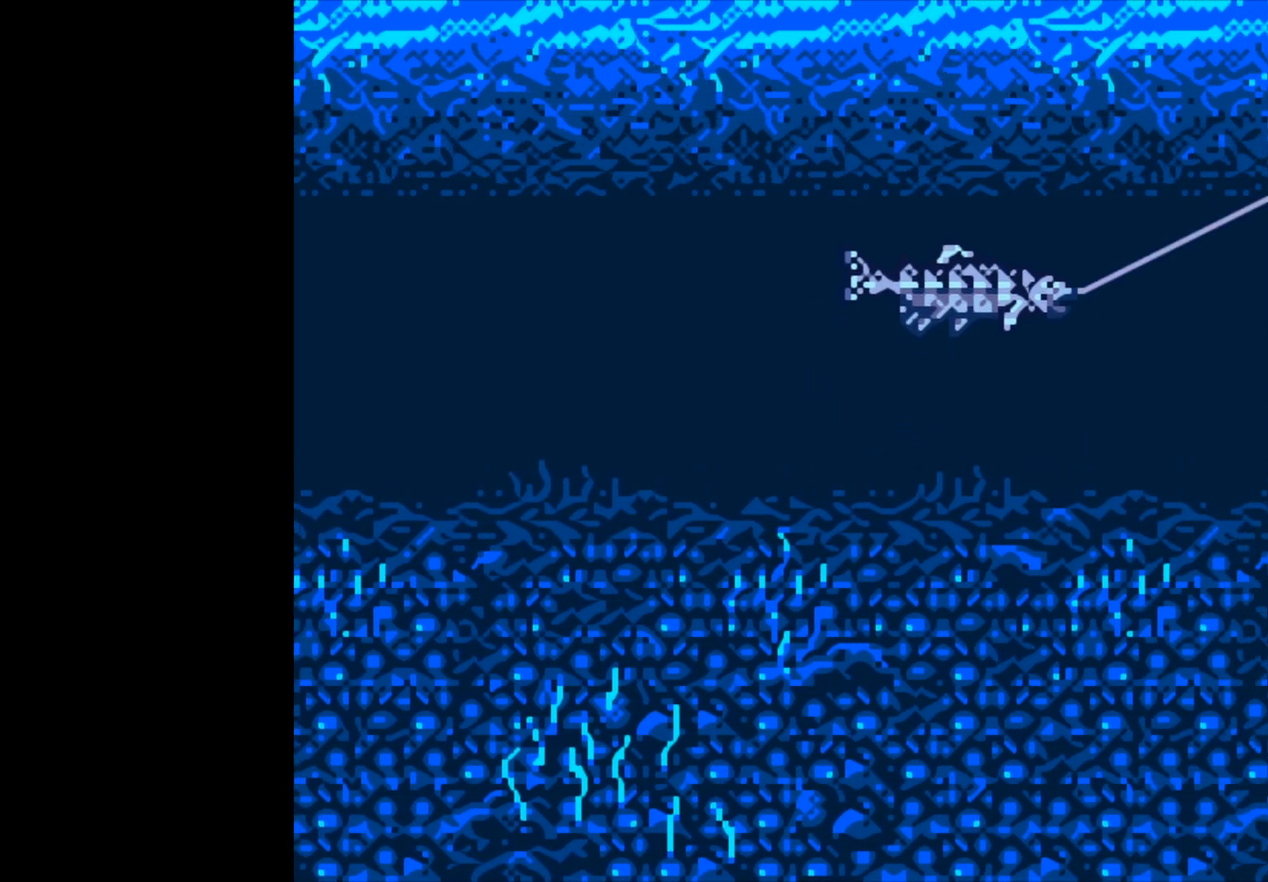
{"buttons": ["B"], "left_stick": "center", "events": []}
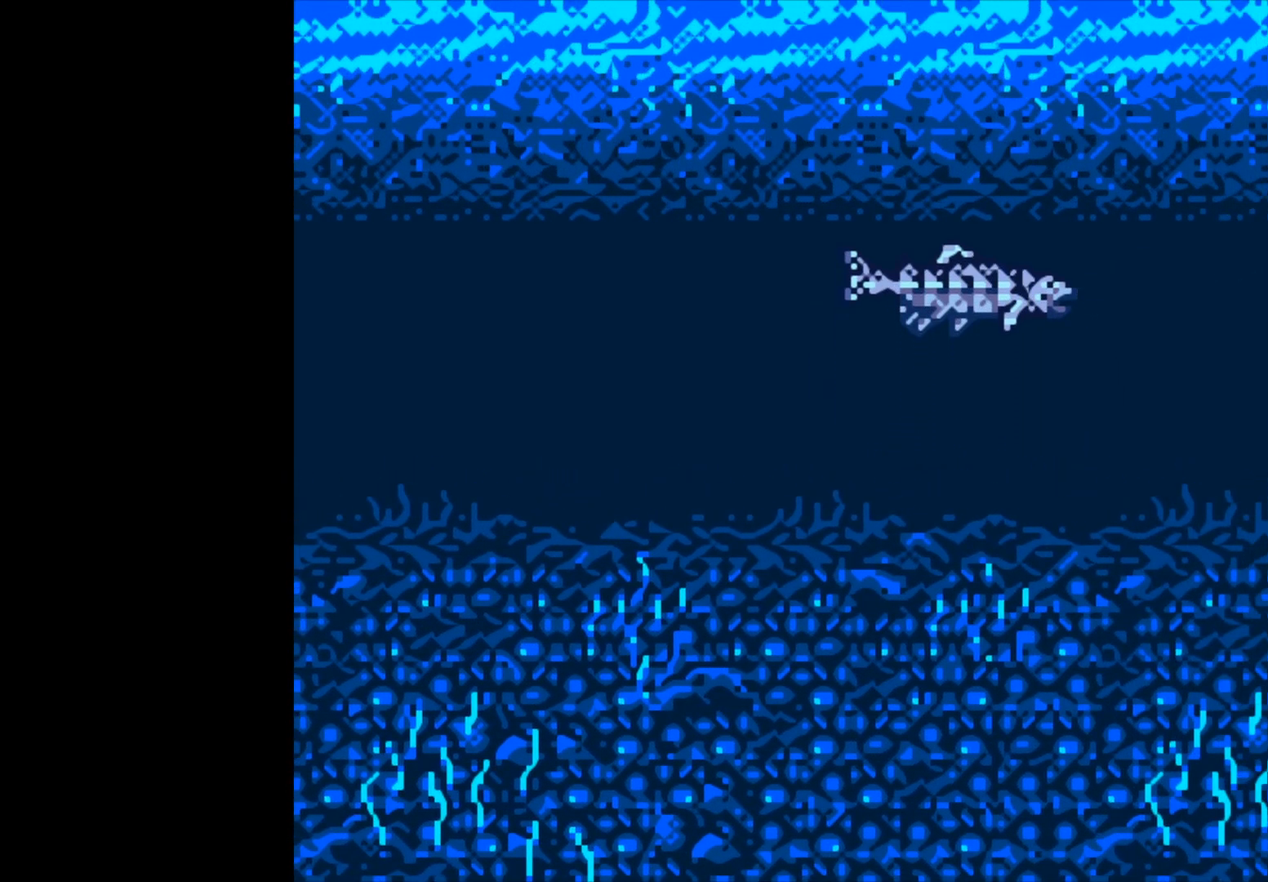
{"buttons": ["B"], "left_stick": "center", "events": []}
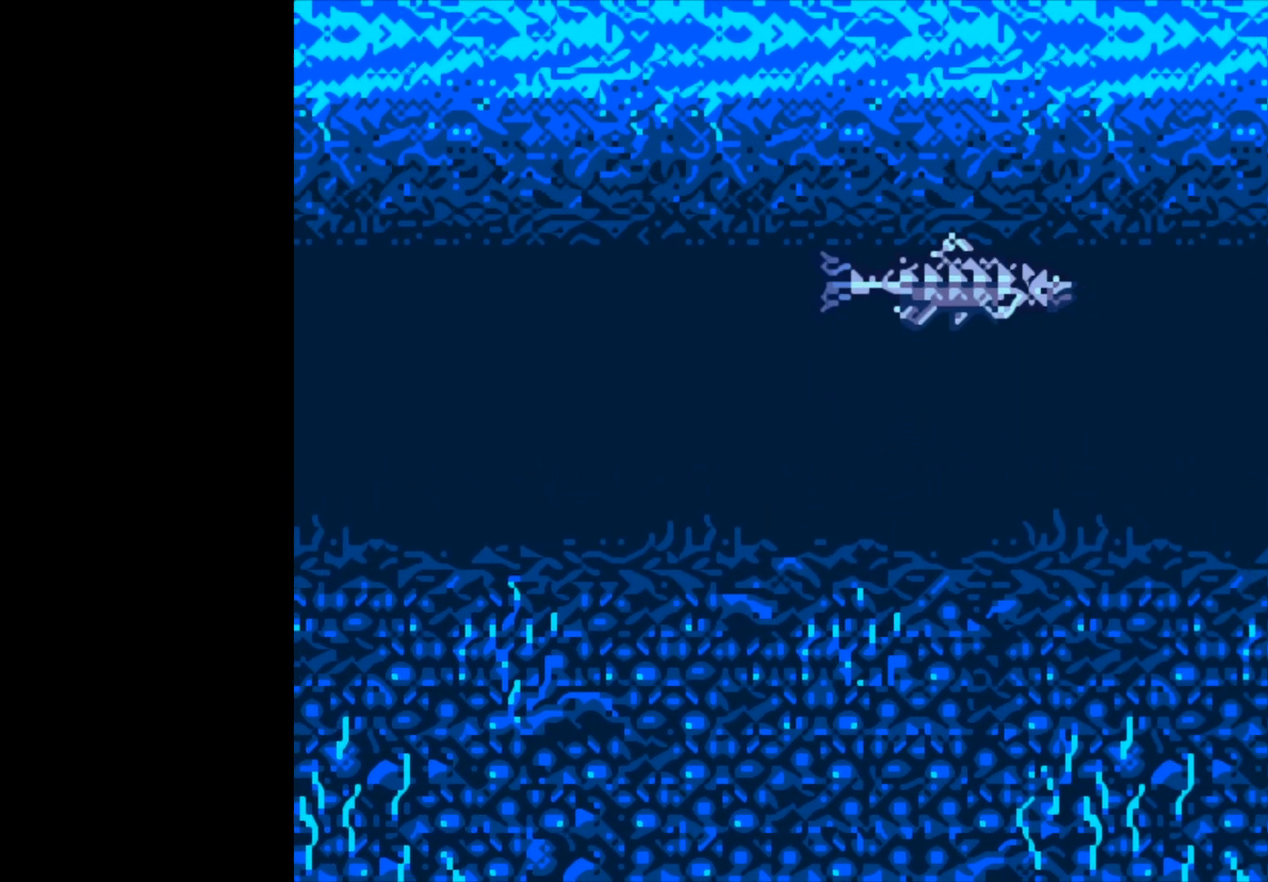
{"buttons": ["B"], "left_stick": "center", "events": []}
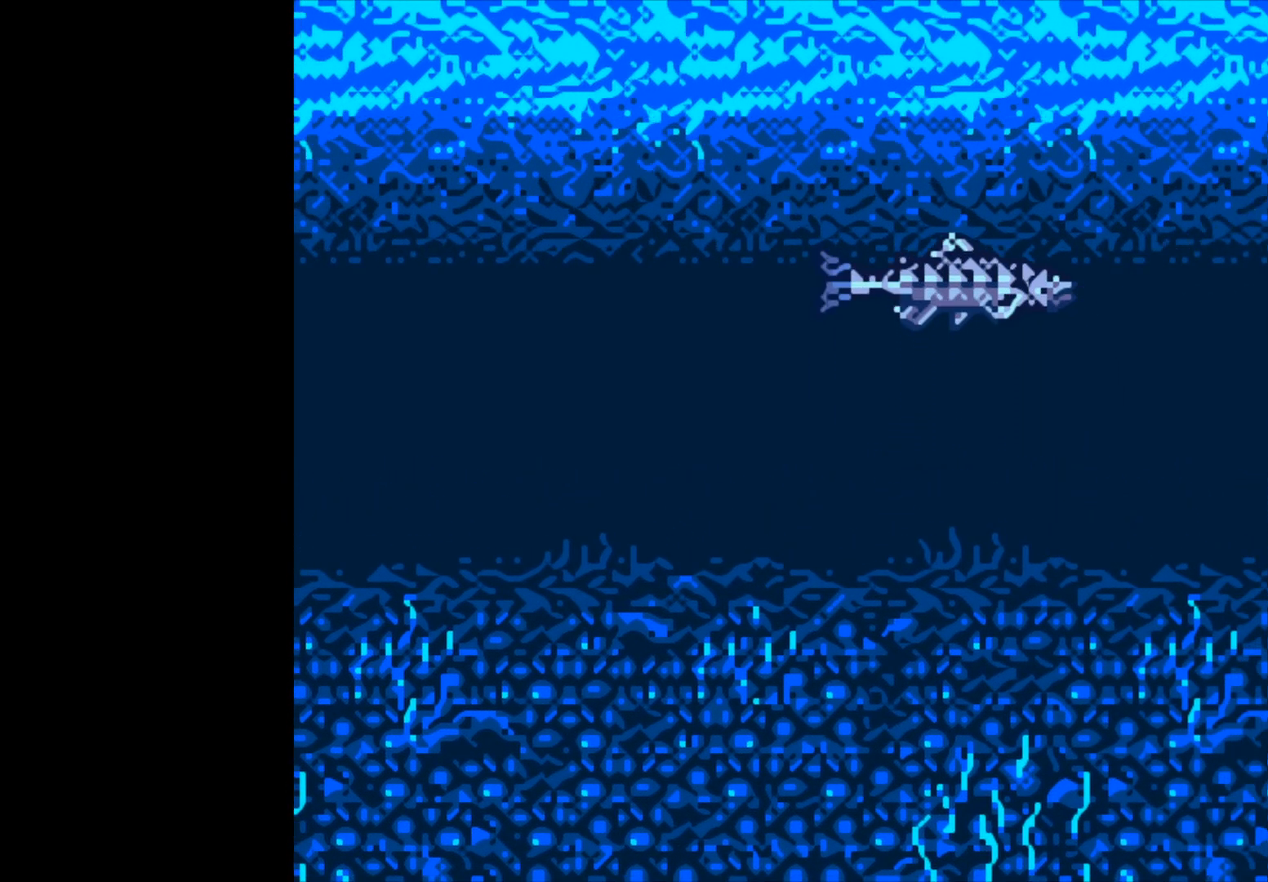
{"buttons": ["B"], "left_stick": "center", "events": []}
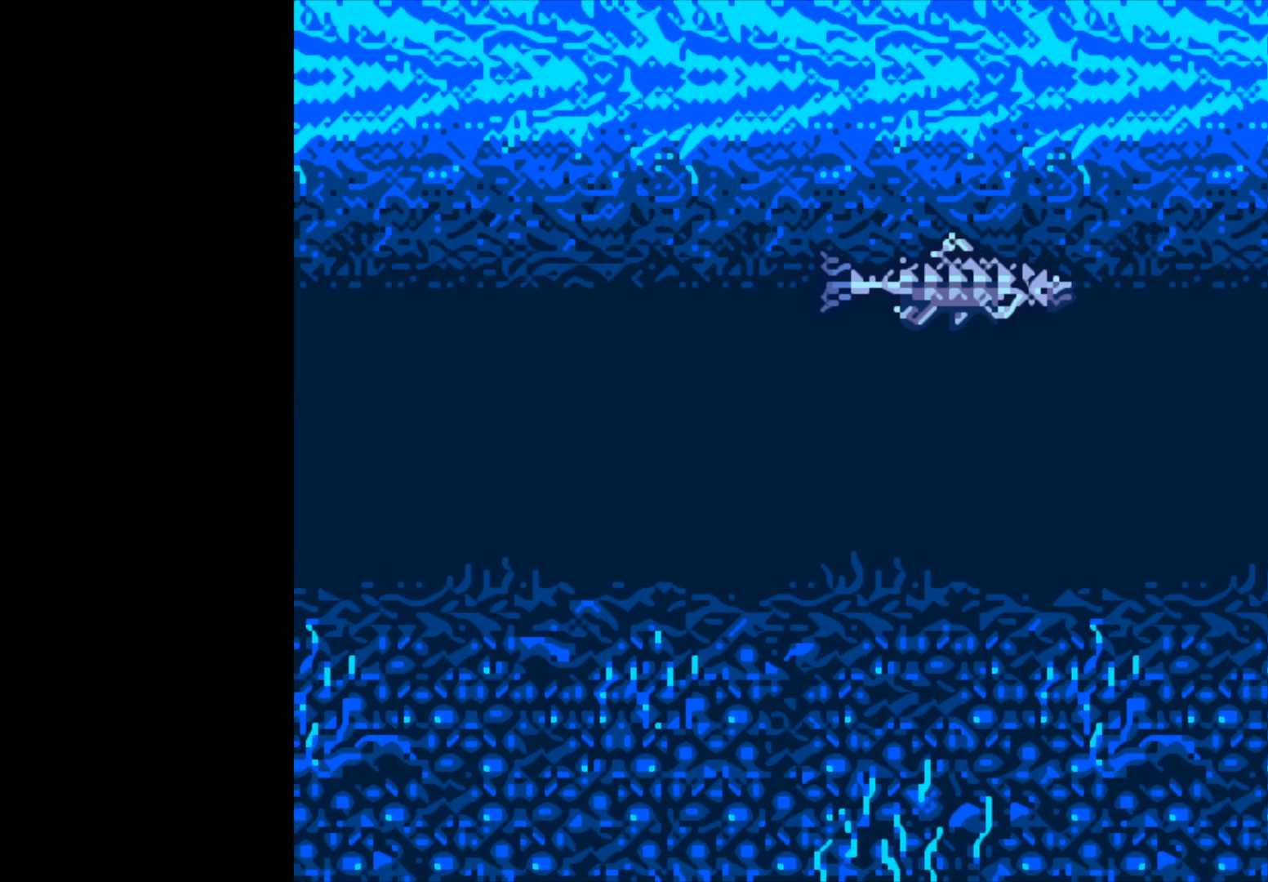
{"buttons": ["B"], "left_stick": "center", "events": []}
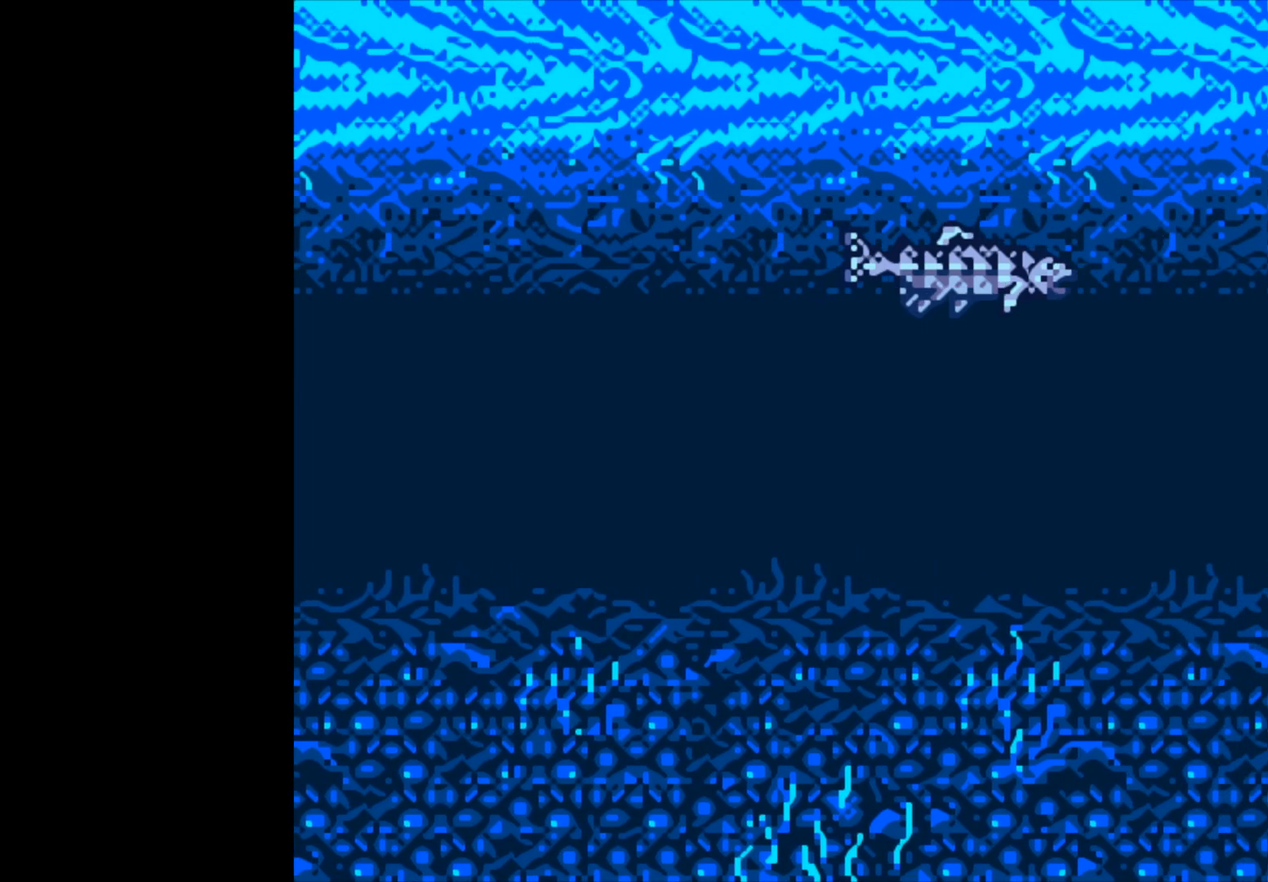
{"buttons": ["B"], "left_stick": "center", "events": []}
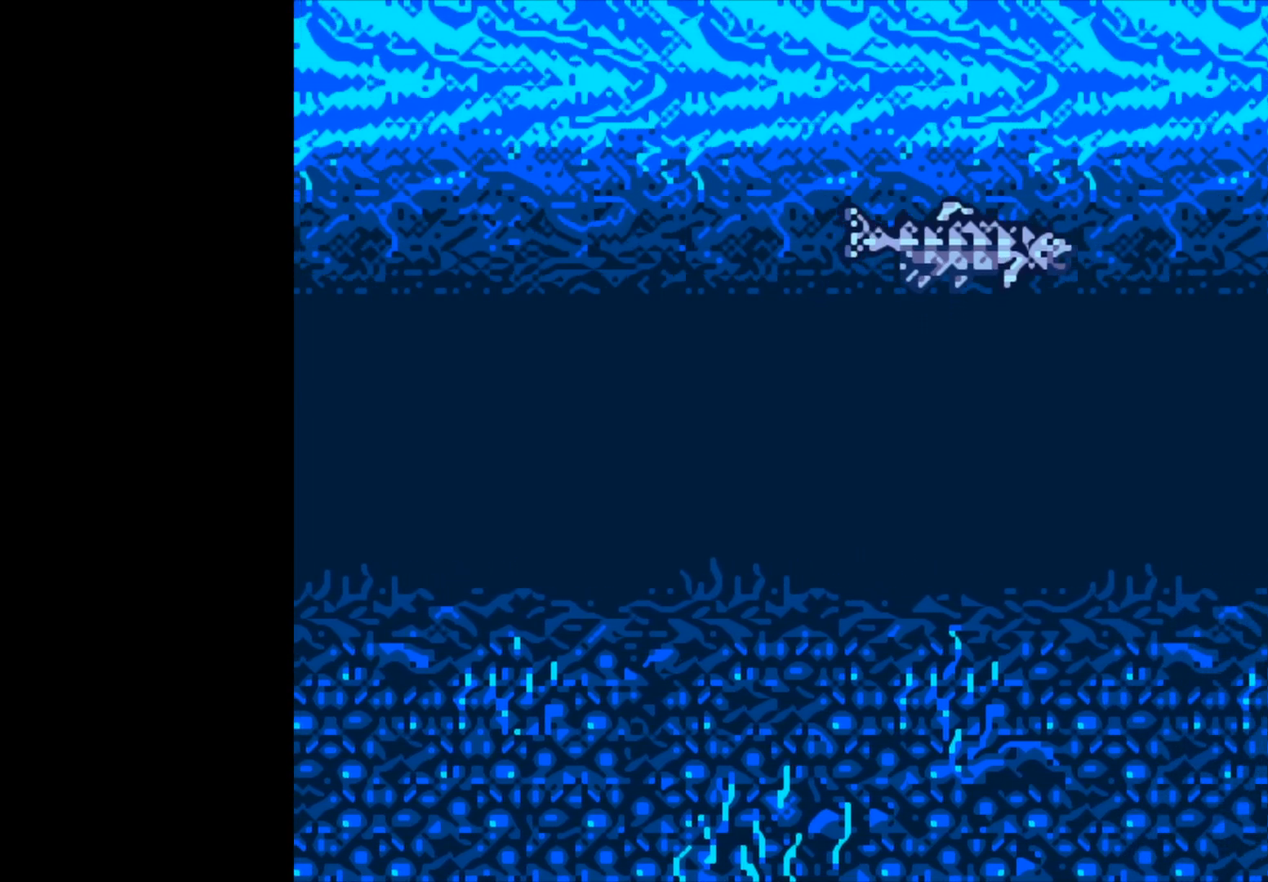
{"buttons": ["B"], "left_stick": "center", "events": []}
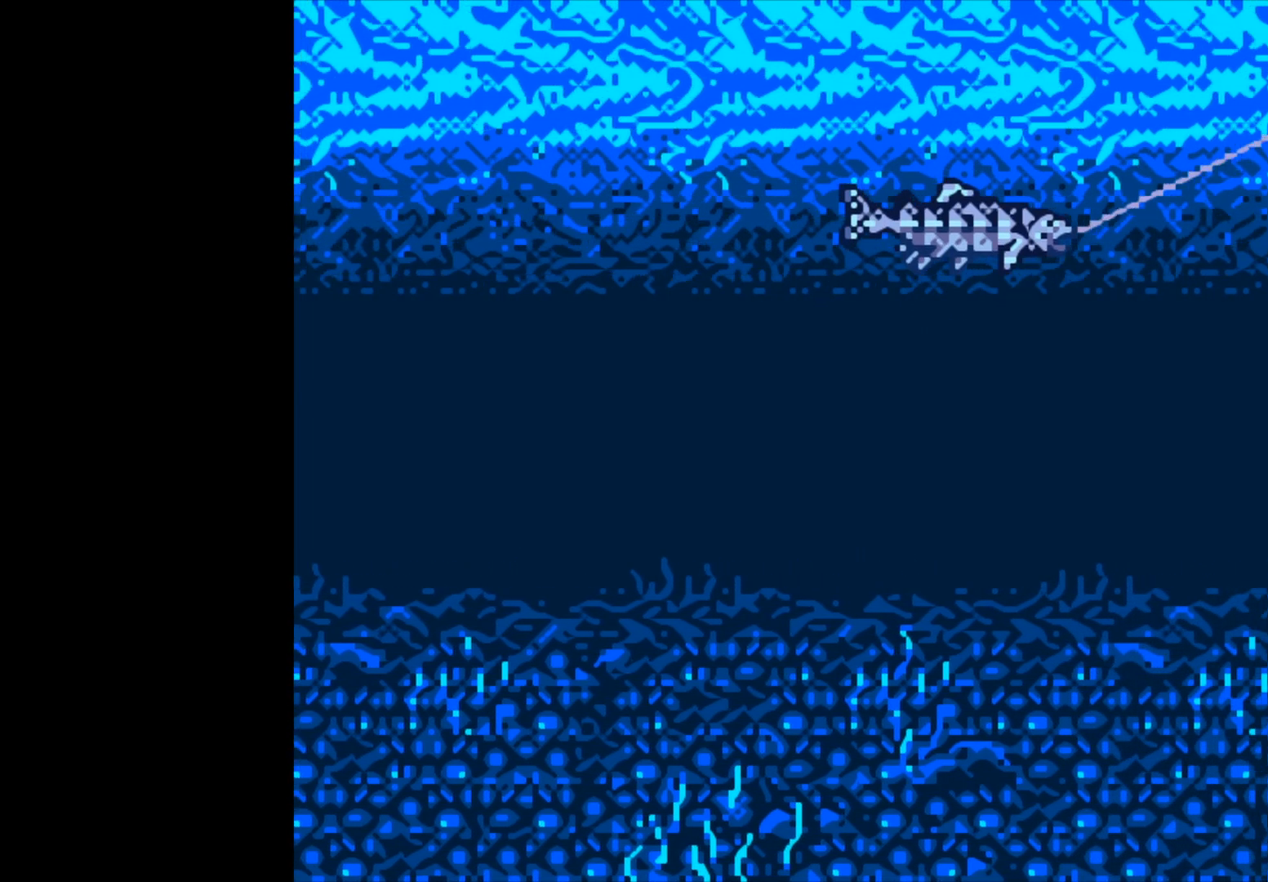
{"buttons": ["B"], "left_stick": "center", "events": []}
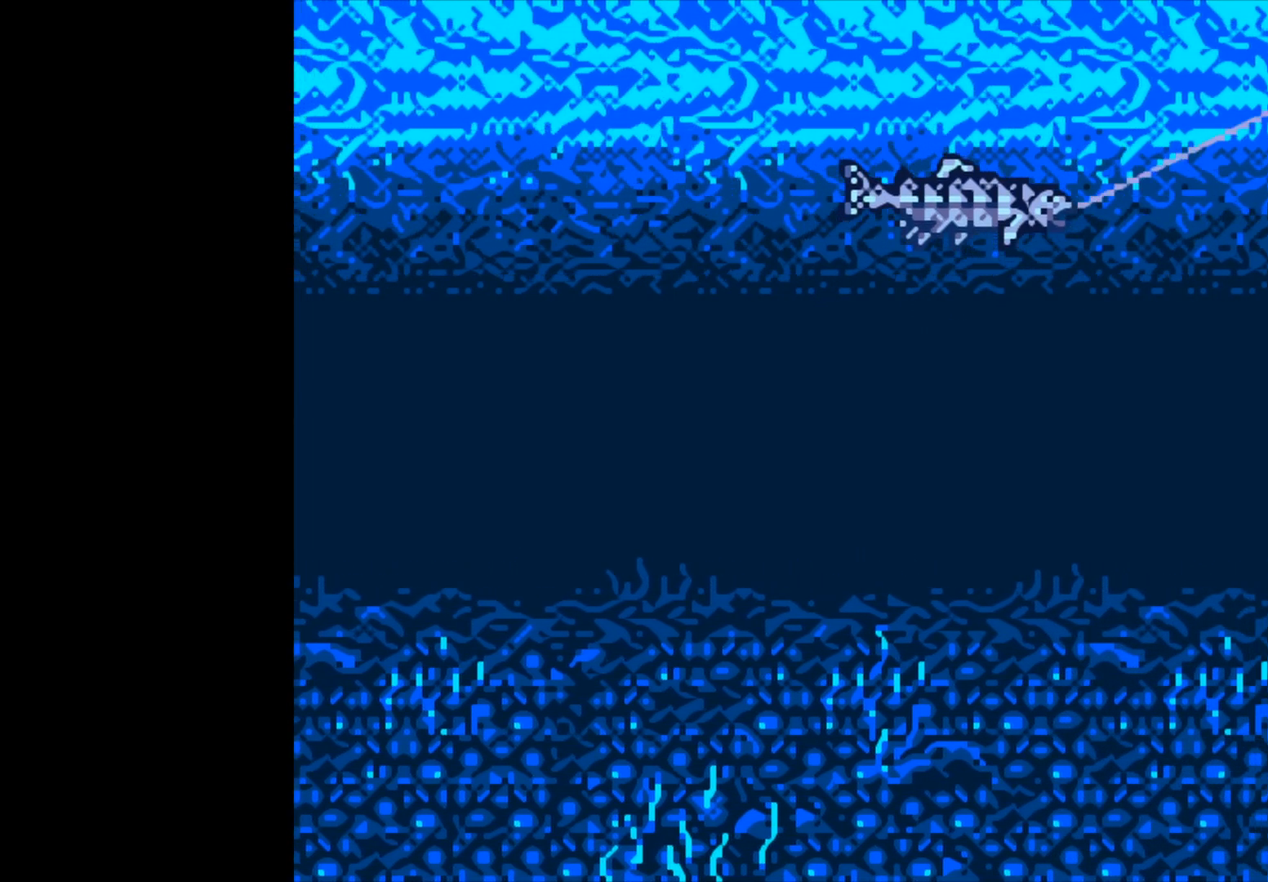
{"buttons": [], "left_stick": "center", "events": [[250, "B", "up"]]}